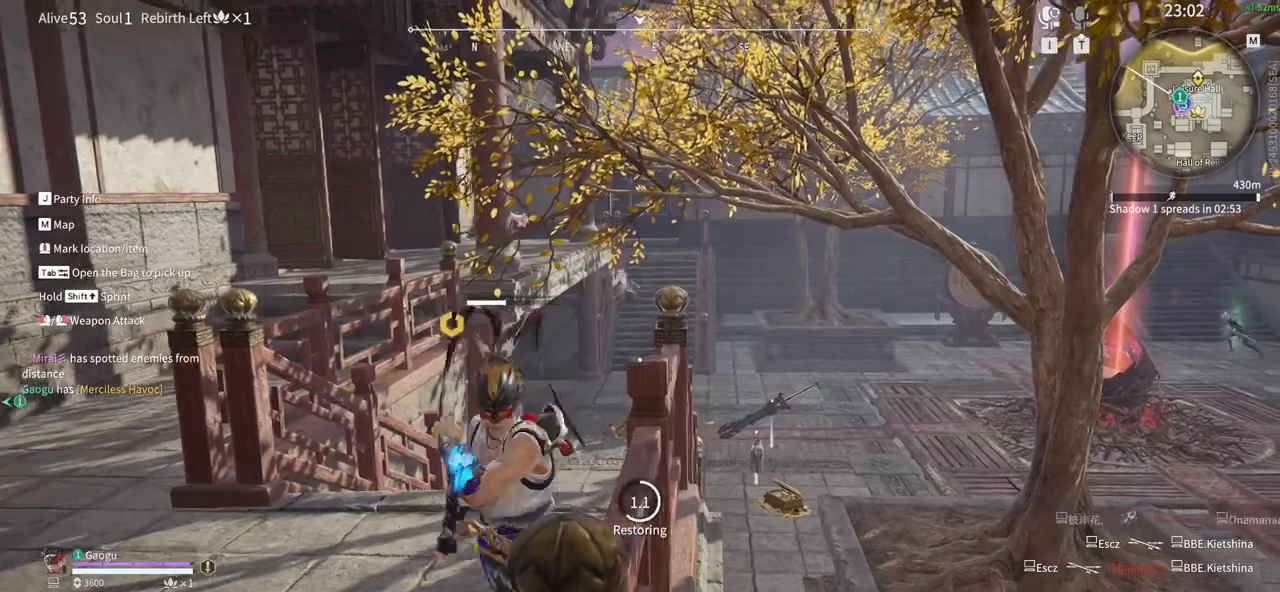
Gameplay with keyboard and mouse; each line is a JSON object with the keys and mouse buttons held at the frame after it. "events" lists presses ("down") and releases ("up") of "1", "2", "3", "4", "5", "a", "alt", "b", "c", "ctrl", "d", "e", "f", "g", "q", "r", "s", "shift", "space", "t", "tab", "tilde", "v", "w", "x", "z", "mouse_left", "mouse_wheel", "mouse_right", "mouse_mb4" and "mouse_mb5" between this image and that frame as [ms after this image, input, new state], when the widget could be followed in between. "mouse_left", "mouse_wheel", "mouse_right", "mouse_mb4", "mouse_mb5" = the "left", "wheel", "right", "mb4", "mb5" buttons of the "mouse" list. No other keys are recorded. "wheel" means that the mouse wheel is clicked or scrolled. Mouse movement is not recorded.
{"keys": ["a", "w"], "mouse": [], "events": [[200, "w", "down"], [283, "a", "up"], [433, "a", "down"]]}
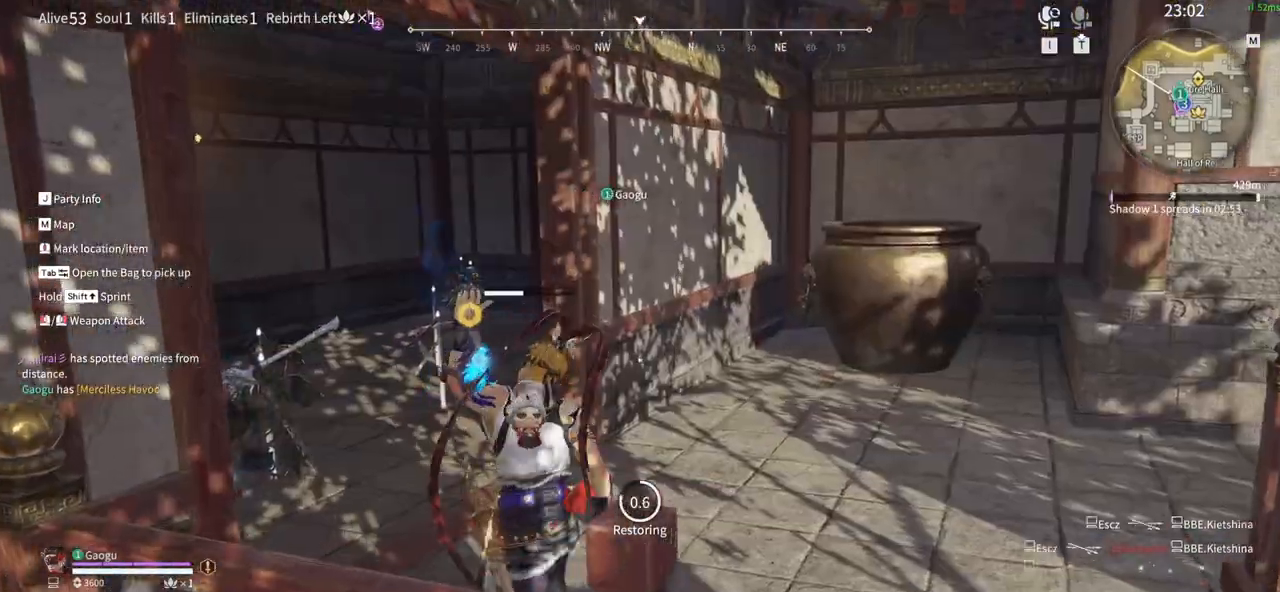
{"keys": ["tab", "w"], "mouse": [], "events": [[200, "a", "up"], [450, "tab", "down"]]}
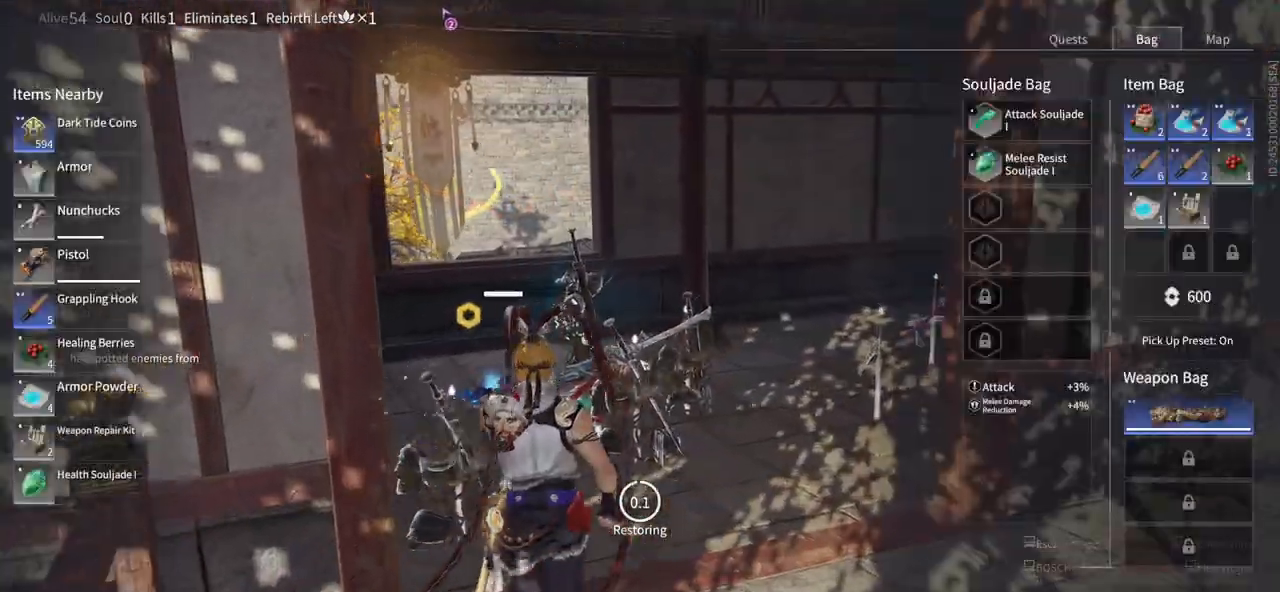
{"keys": [], "mouse": [], "events": [[133, "tab", "up"], [416, "w", "up"]]}
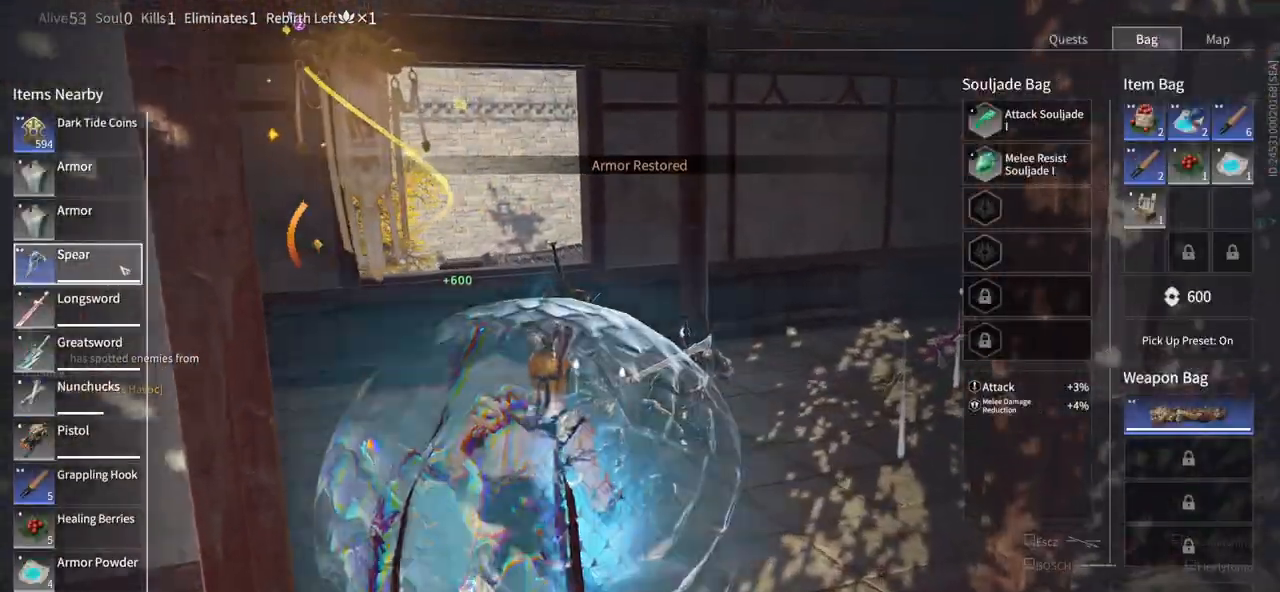
{"keys": [], "mouse": [], "events": [[283, "mouse_left", "down"], [333, "mouse_left", "up"]]}
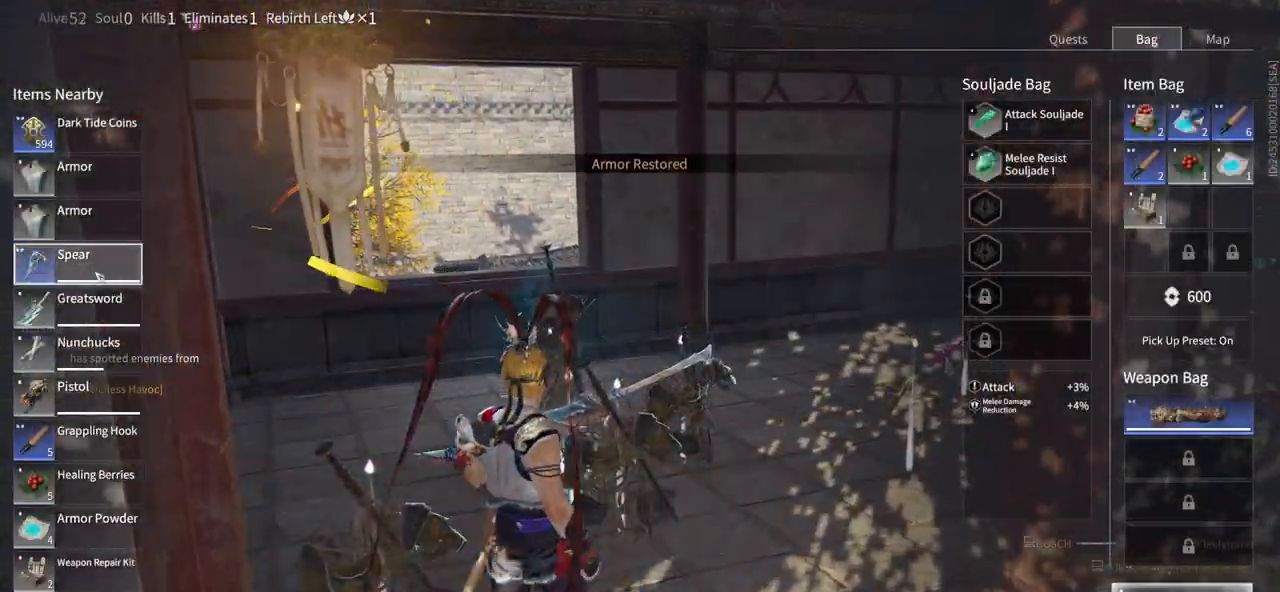
{"keys": [], "mouse": [], "events": [[16, "mouse_left", "down"], [166, "mouse_left", "up"]]}
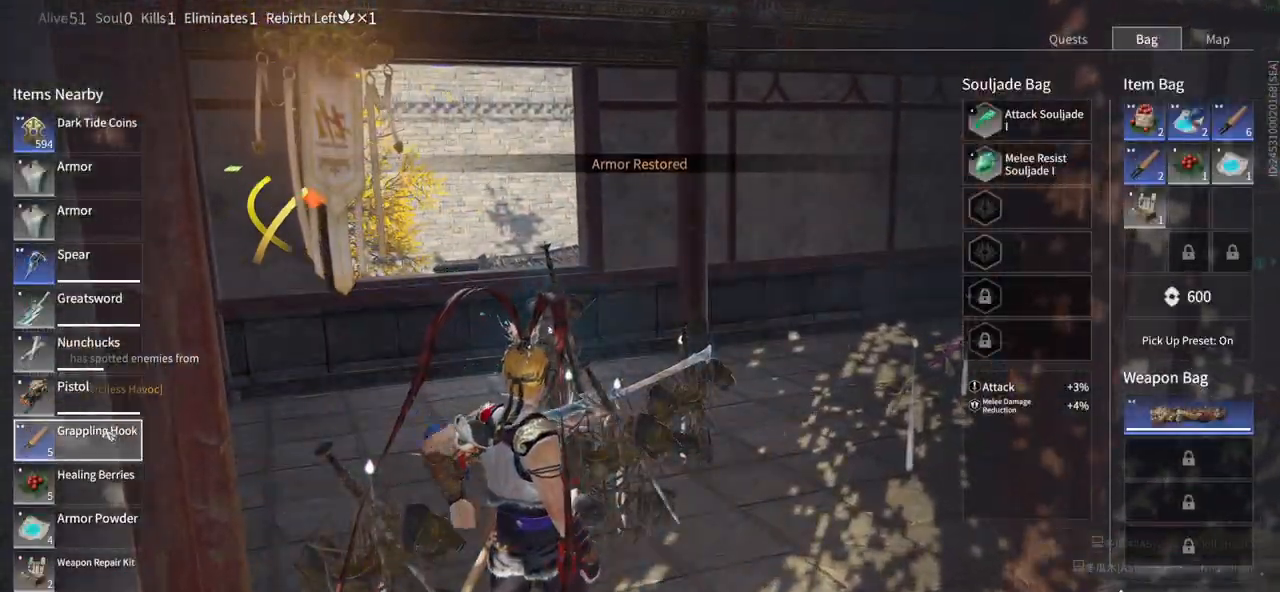
{"keys": ["tab"], "mouse": [], "events": [[33, "mouse_left", "down"], [133, "mouse_left", "up"], [366, "mouse_left", "down"], [500, "mouse_left", "up"], [500, "tab", "down"]]}
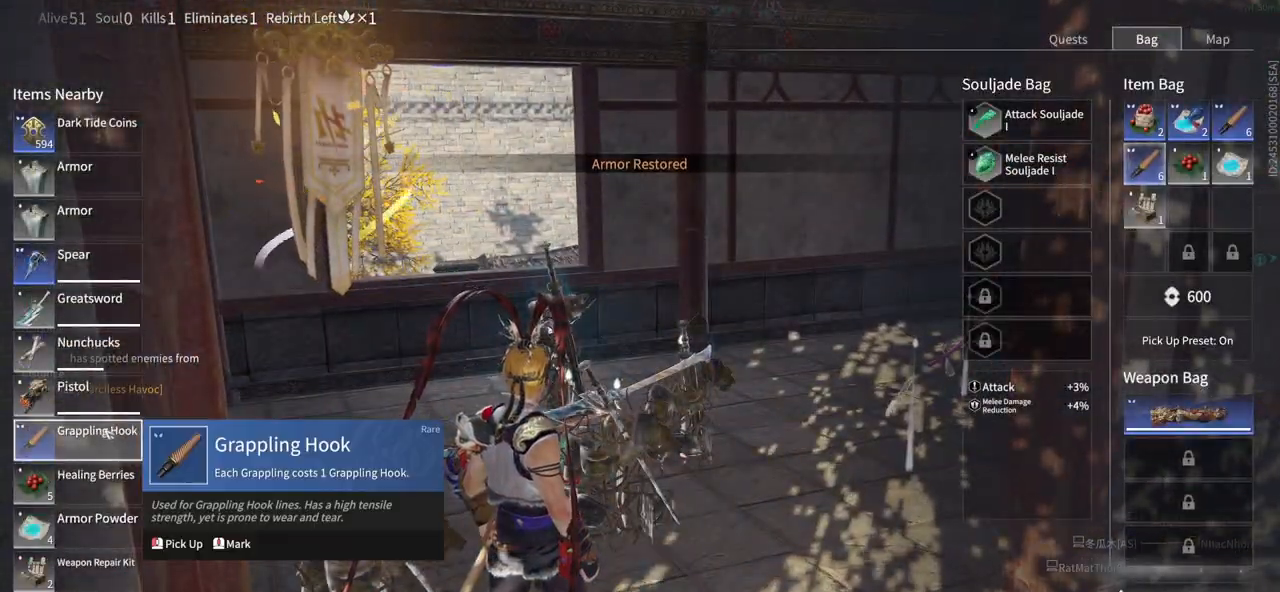
{"keys": ["shift", "w"], "mouse": []}
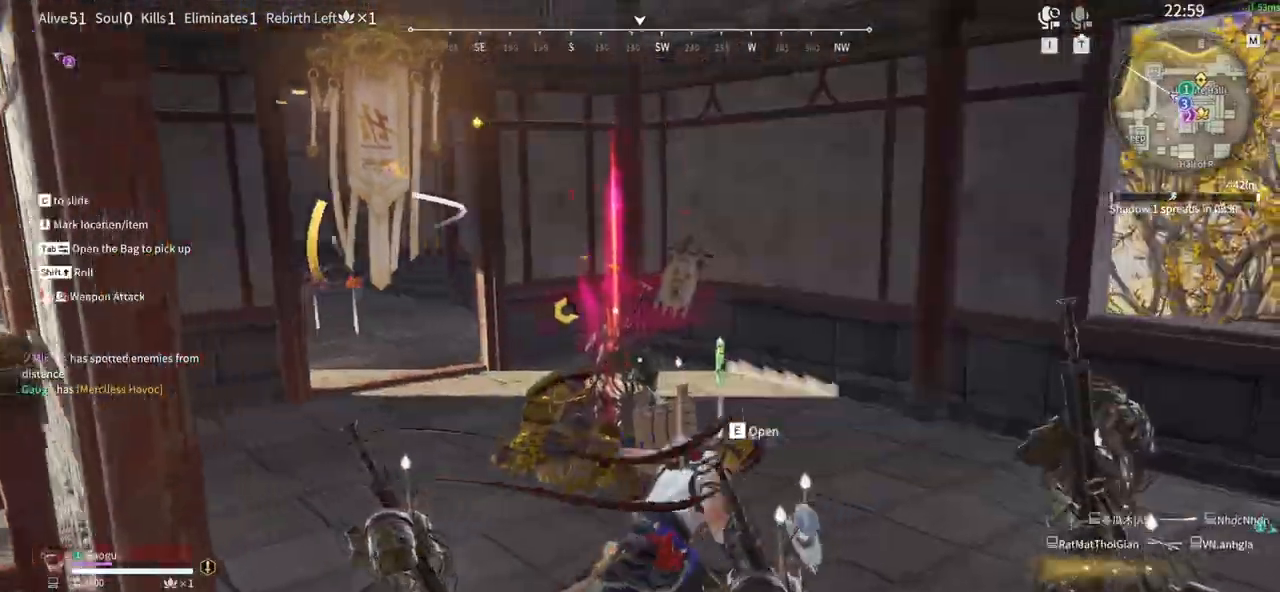
{"keys": ["d", "w"], "mouse": [], "events": [[33, "4", "down"], [216, "4", "up"], [300, "mouse_right", "down"], [300, "shift", "up"], [350, "mouse_right", "up"], [450, "d", "down"]]}
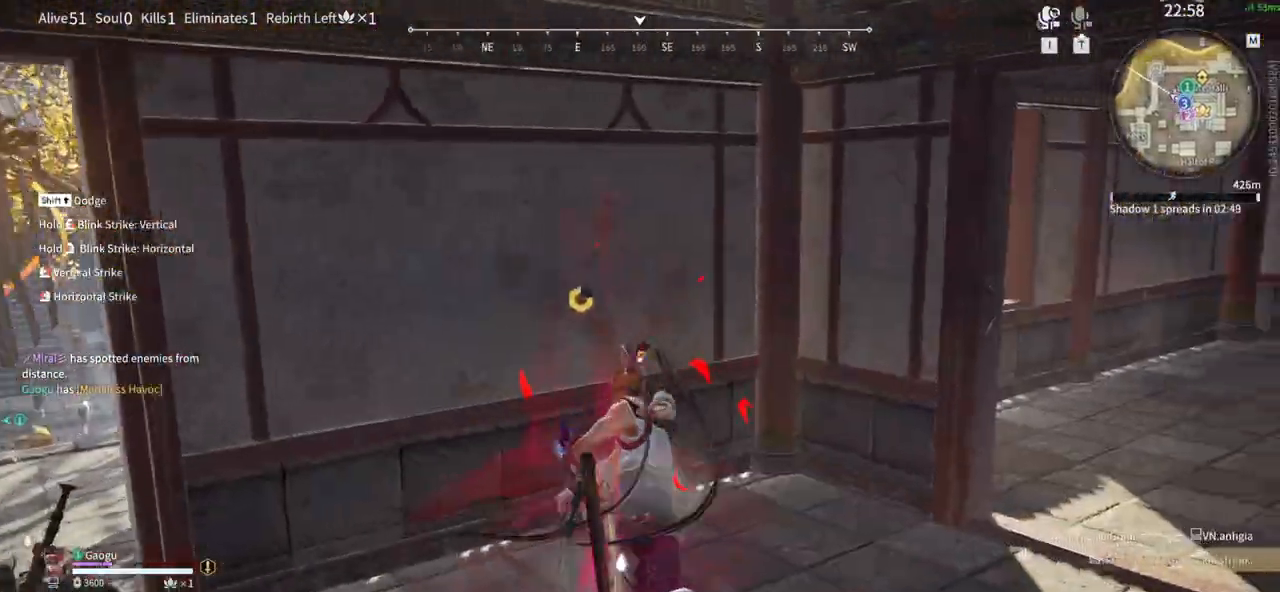
{"keys": [], "mouse": [], "events": [[83, "w", "up"], [216, "d", "up"]]}
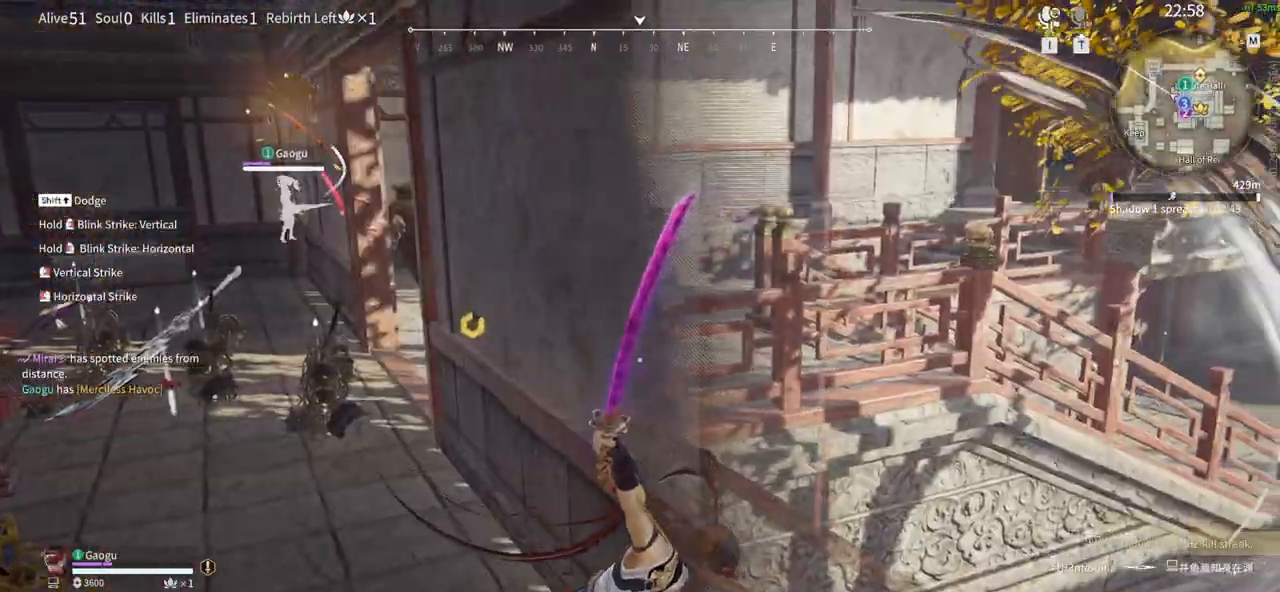
{"keys": ["w"], "mouse": []}
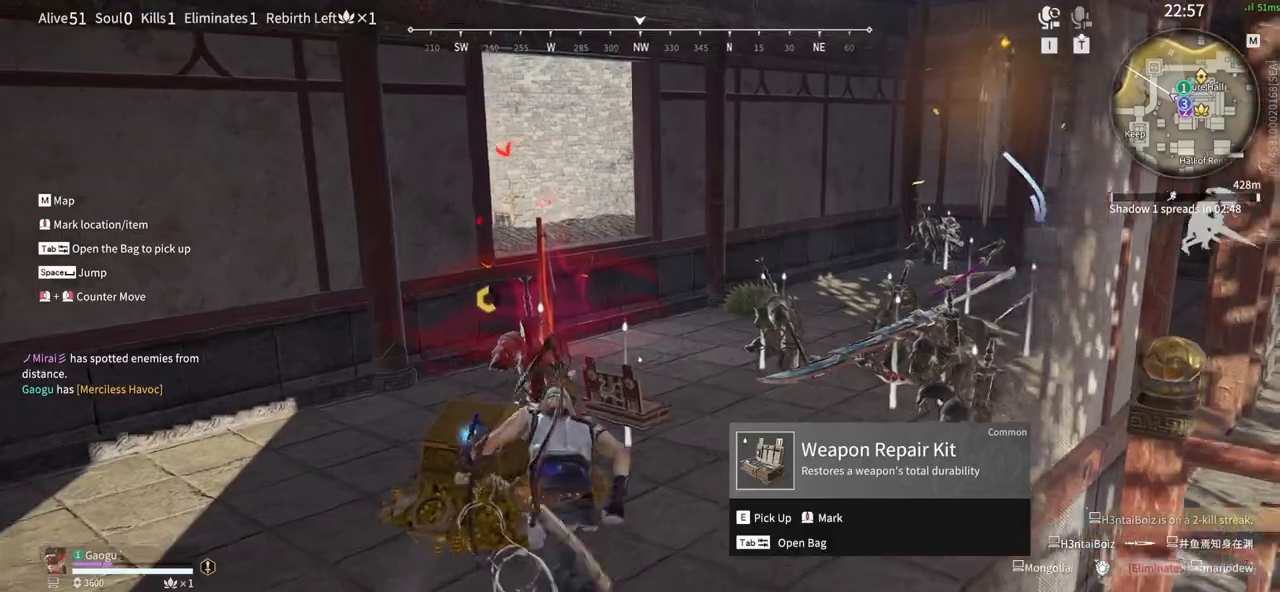
{"keys": ["w"], "mouse": [], "events": [[16, "tab", "down"], [116, "e", "down"], [166, "tab", "up"], [216, "e", "up"], [216, "tab", "down"], [400, "tab", "up"]]}
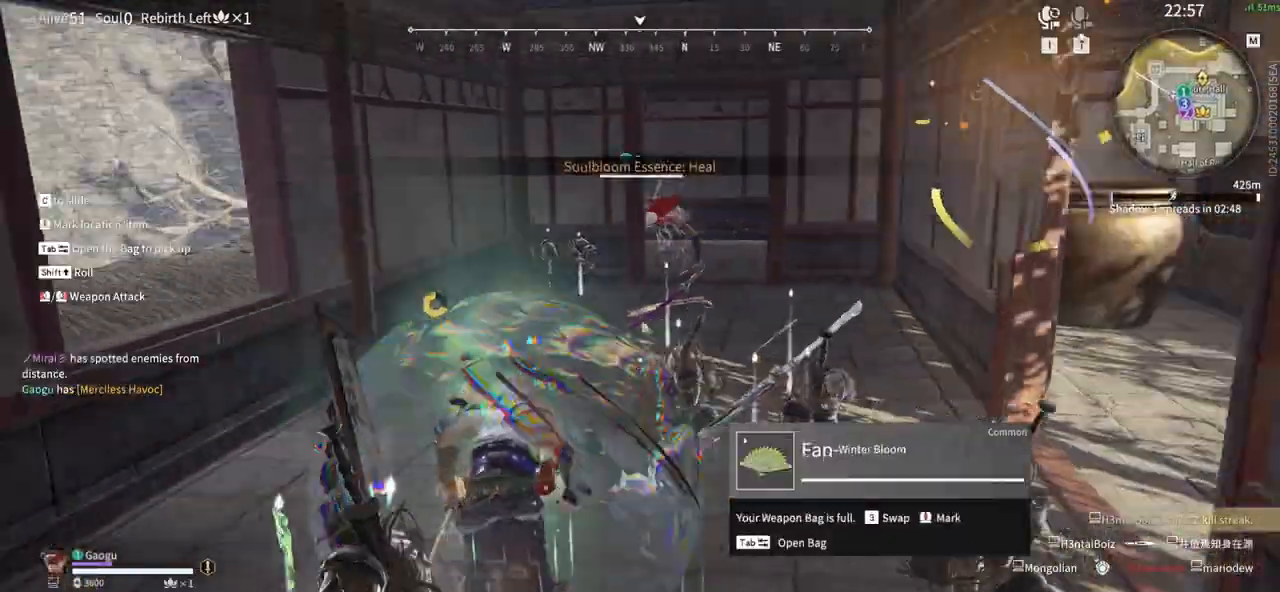
{"keys": ["w"], "mouse": ["left"]}
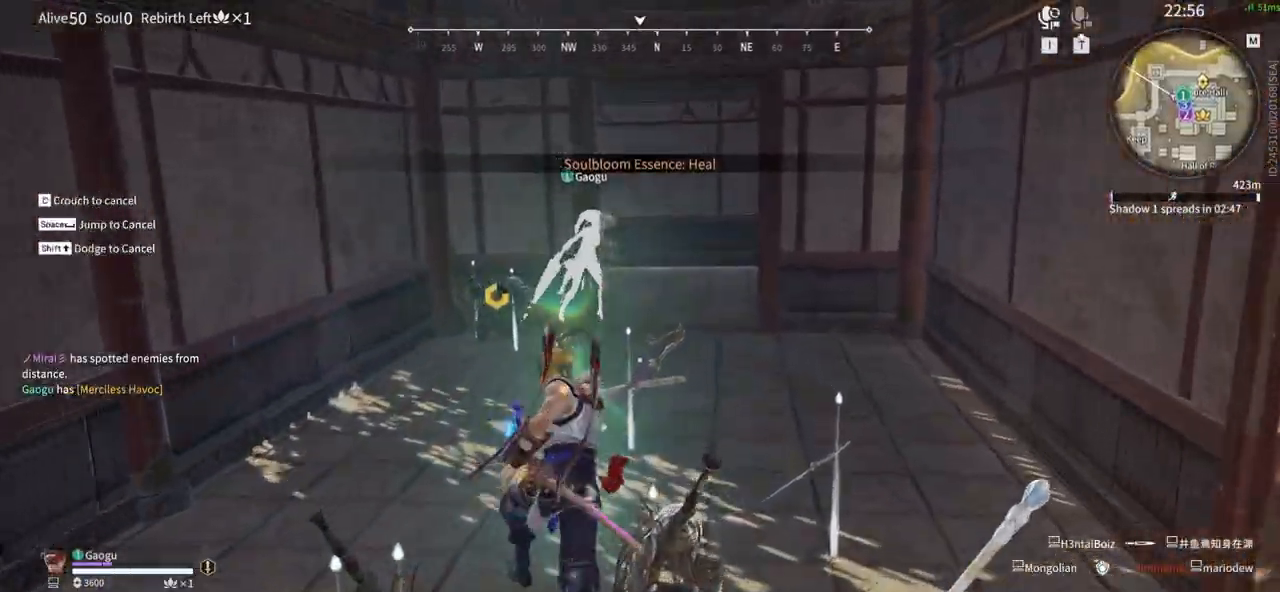
{"keys": ["a", "w"], "mouse": [], "events": [[150, "shift", "down"], [433, "a", "down"], [433, "mouse_left", "up"], [466, "shift", "up"]]}
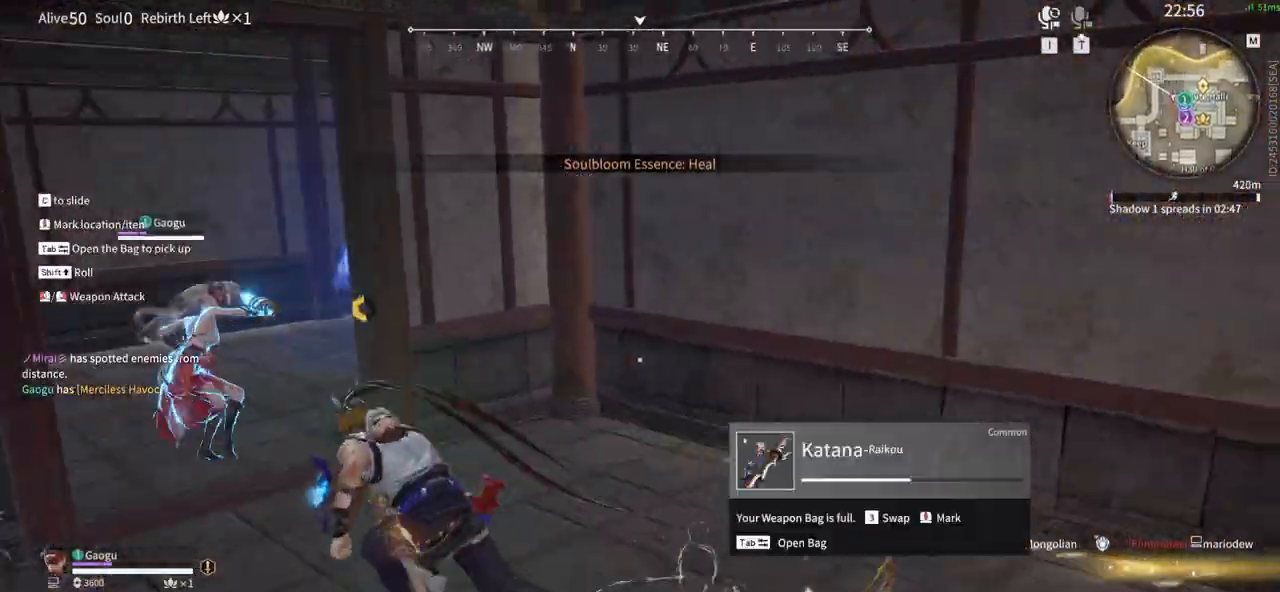
{"keys": ["a", "w"], "mouse": [], "events": []}
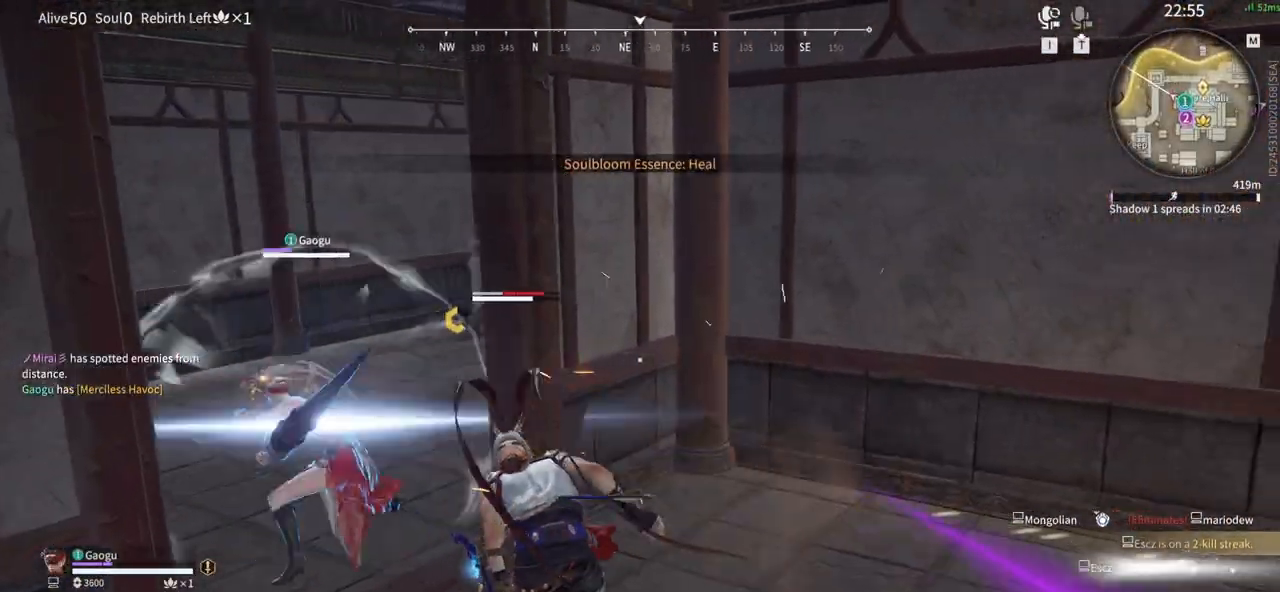
{"keys": [], "mouse": [], "events": [[133, "a", "up"], [133, "mouse_wheel", "down"], [133, "w", "up"], [316, "mouse_wheel", "up"]]}
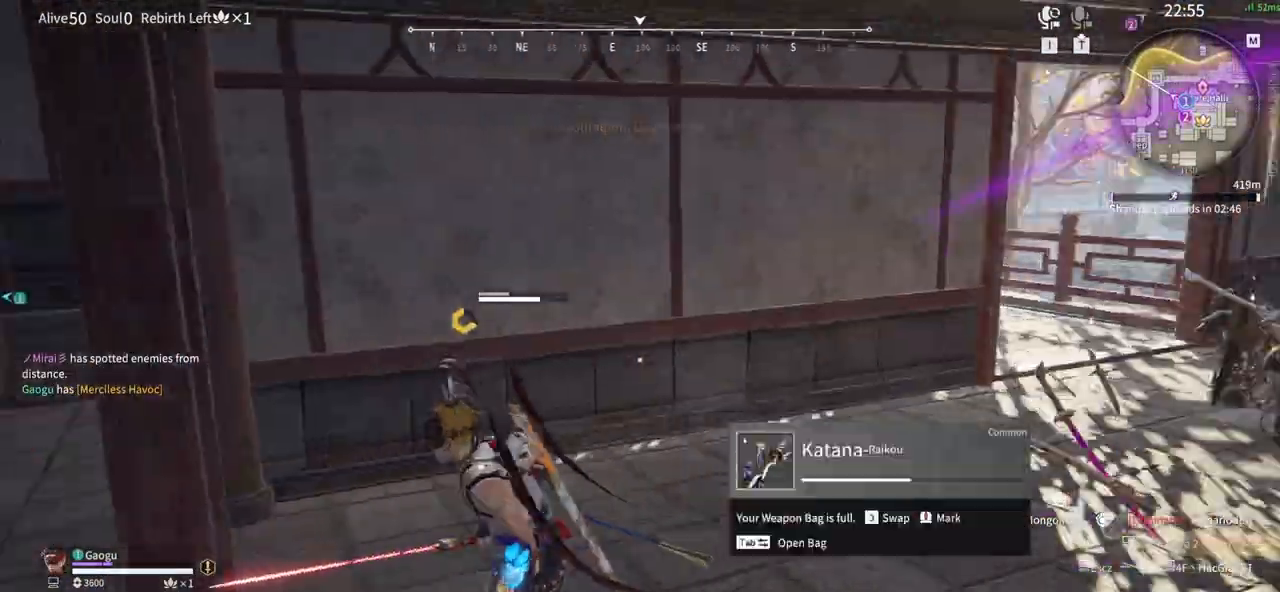
{"keys": ["a", "shift"], "mouse": [], "events": [[150, "s", "down"], [200, "a", "down"], [200, "shift", "down"], [383, "s", "up"]]}
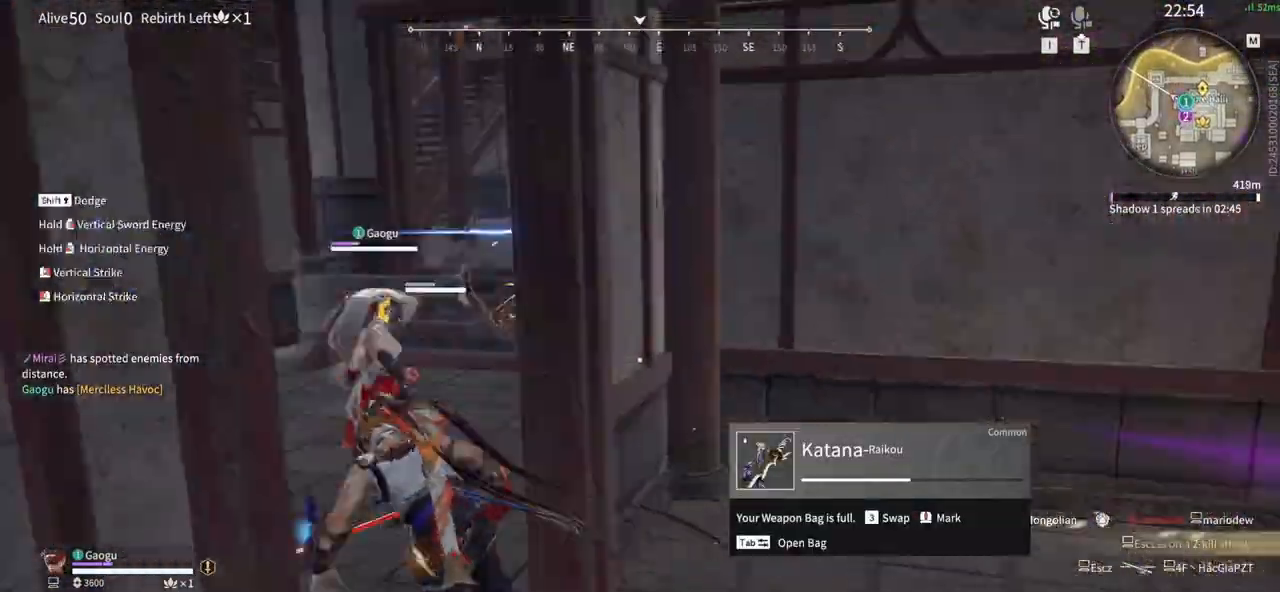
{"keys": [], "mouse": ["left"], "events": [[16, "mouse_left", "down"], [66, "w", "down"], [216, "shift", "up"], [250, "a", "up"], [483, "w", "up"]]}
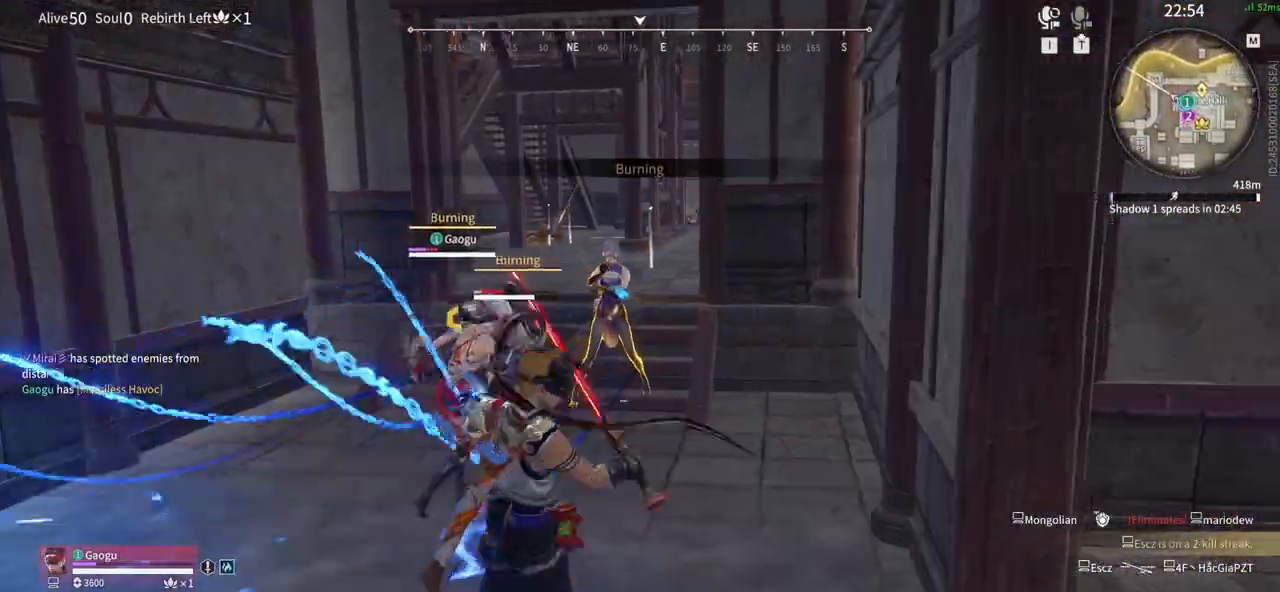
{"keys": [], "mouse": [], "events": [[266, "mouse_left", "up"]]}